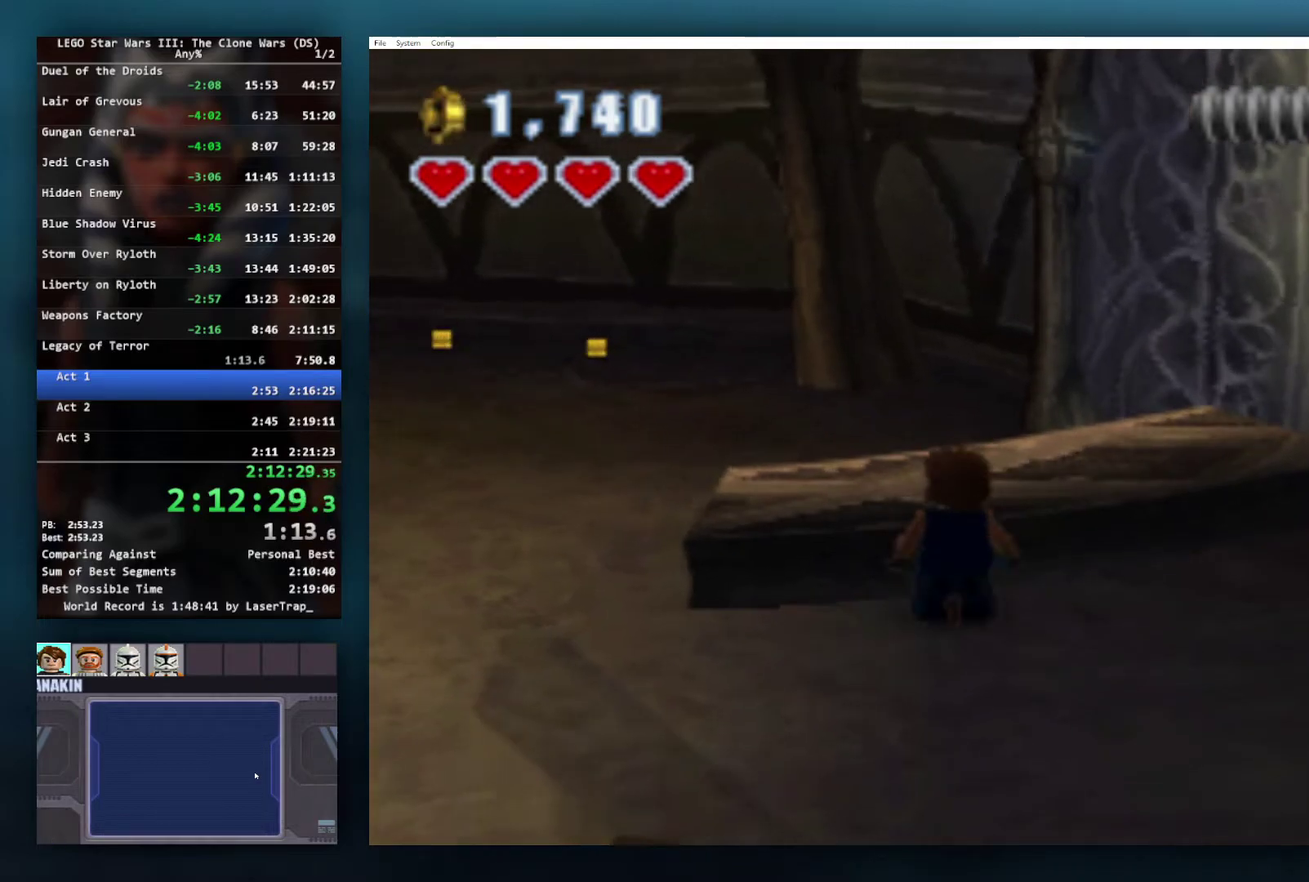
Gameplay with a controller (Xbox layout); each line is a JSON object with the inputs held at the frame after it. "events" lists button and stick changes between this image and that frame as [ms after this image, input, new state], when the widget could be followed in between.
{"buttons": [], "left_stick": "down", "right_stick": "center", "events": [[150, "left_stick", "down"]]}
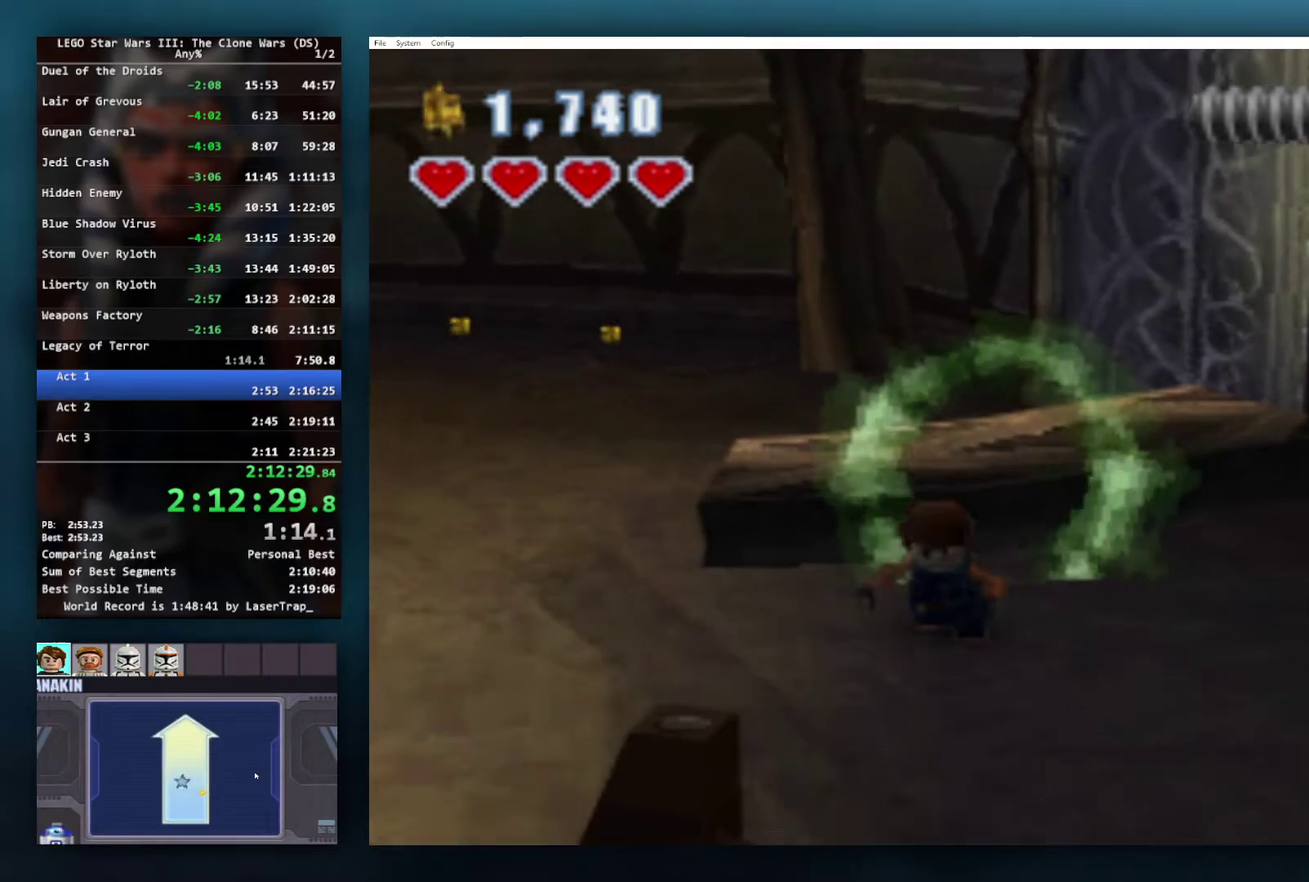
{"buttons": ["B"], "left_stick": "center", "right_stick": "center", "events": [[100, "left_stick", "up"], [150, "left_stick", "center"], [317, "B", "down"]]}
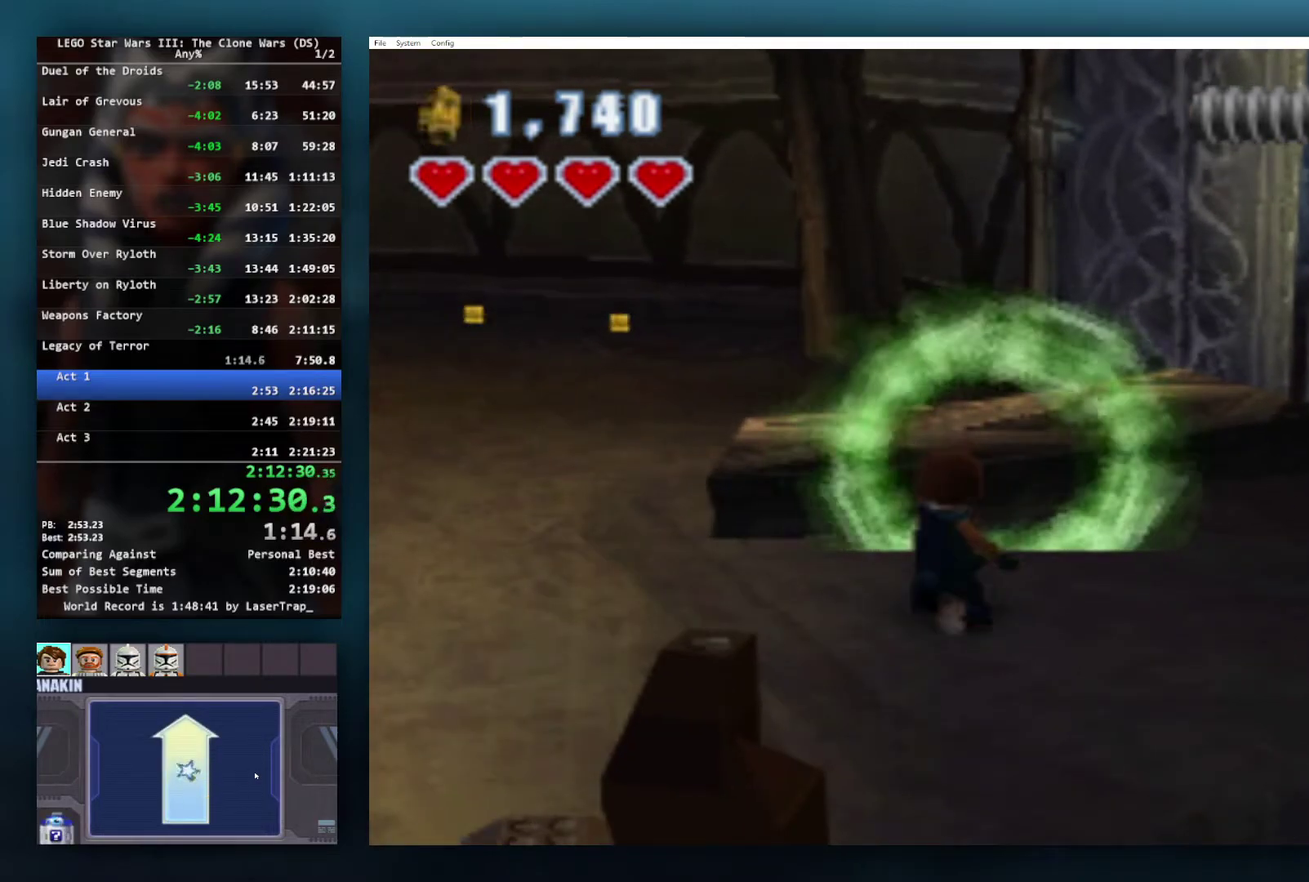
{"buttons": ["B"], "left_stick": "center", "right_stick": "center", "events": []}
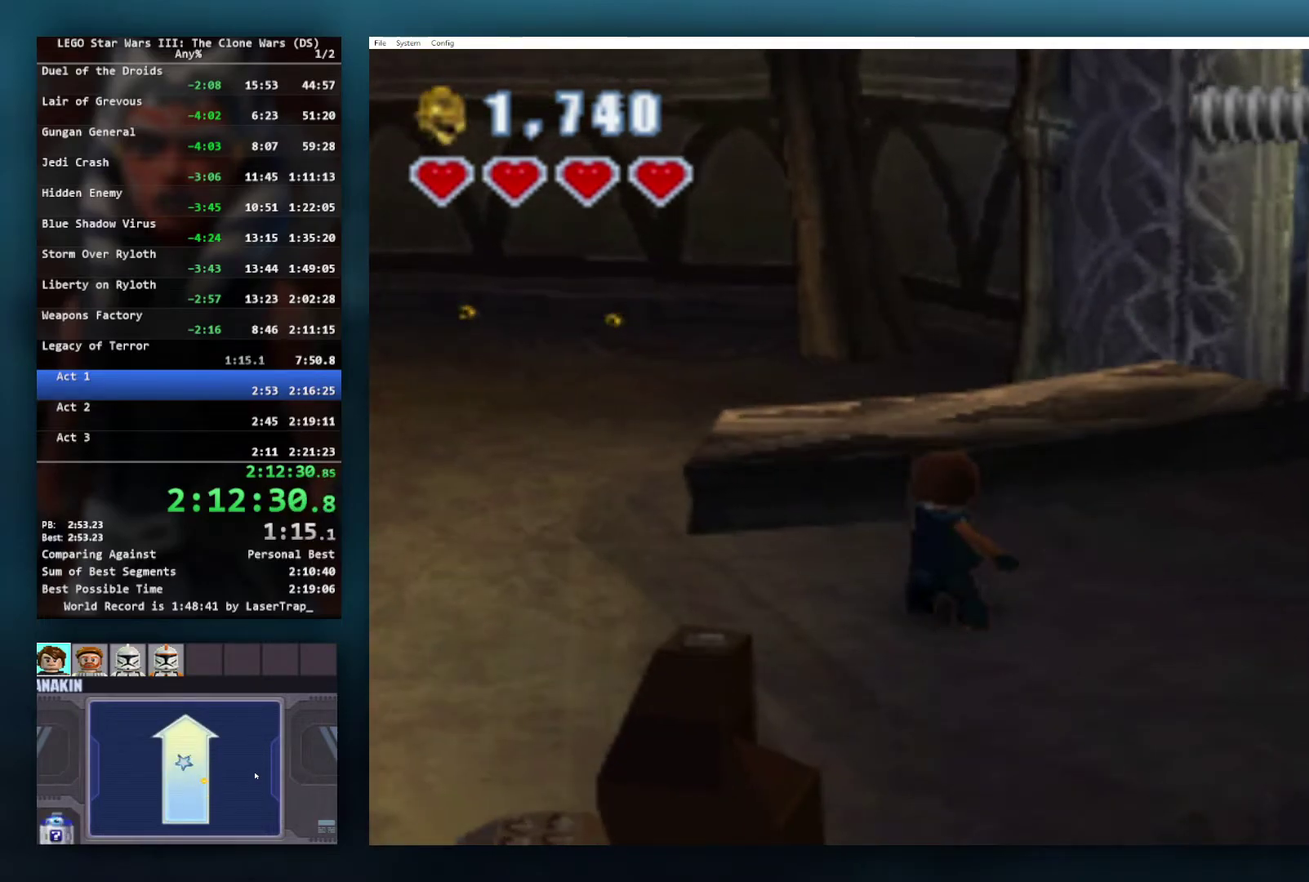
{"buttons": ["B"], "left_stick": "center", "right_stick": "center", "events": []}
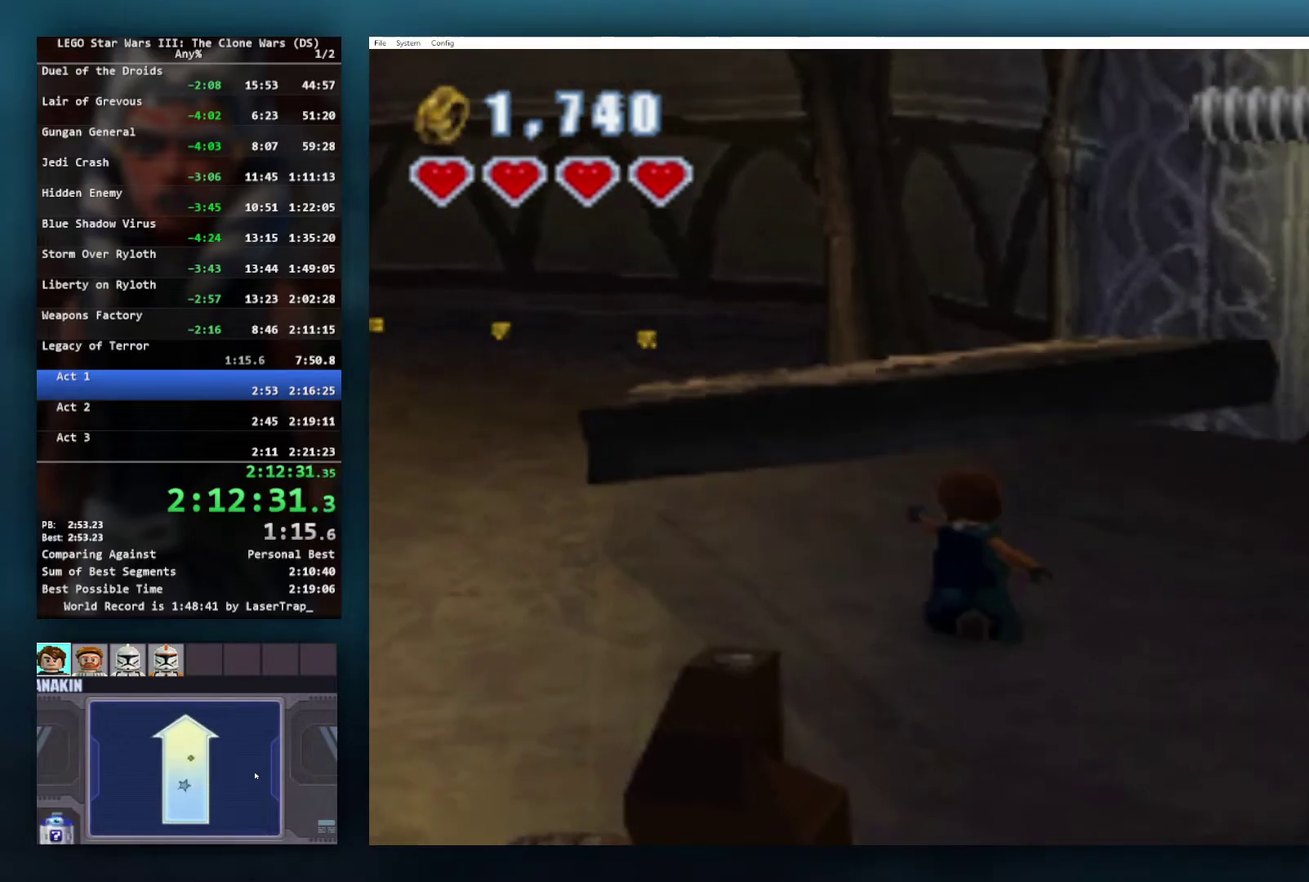
{"buttons": ["B"], "left_stick": "center", "right_stick": "center", "events": []}
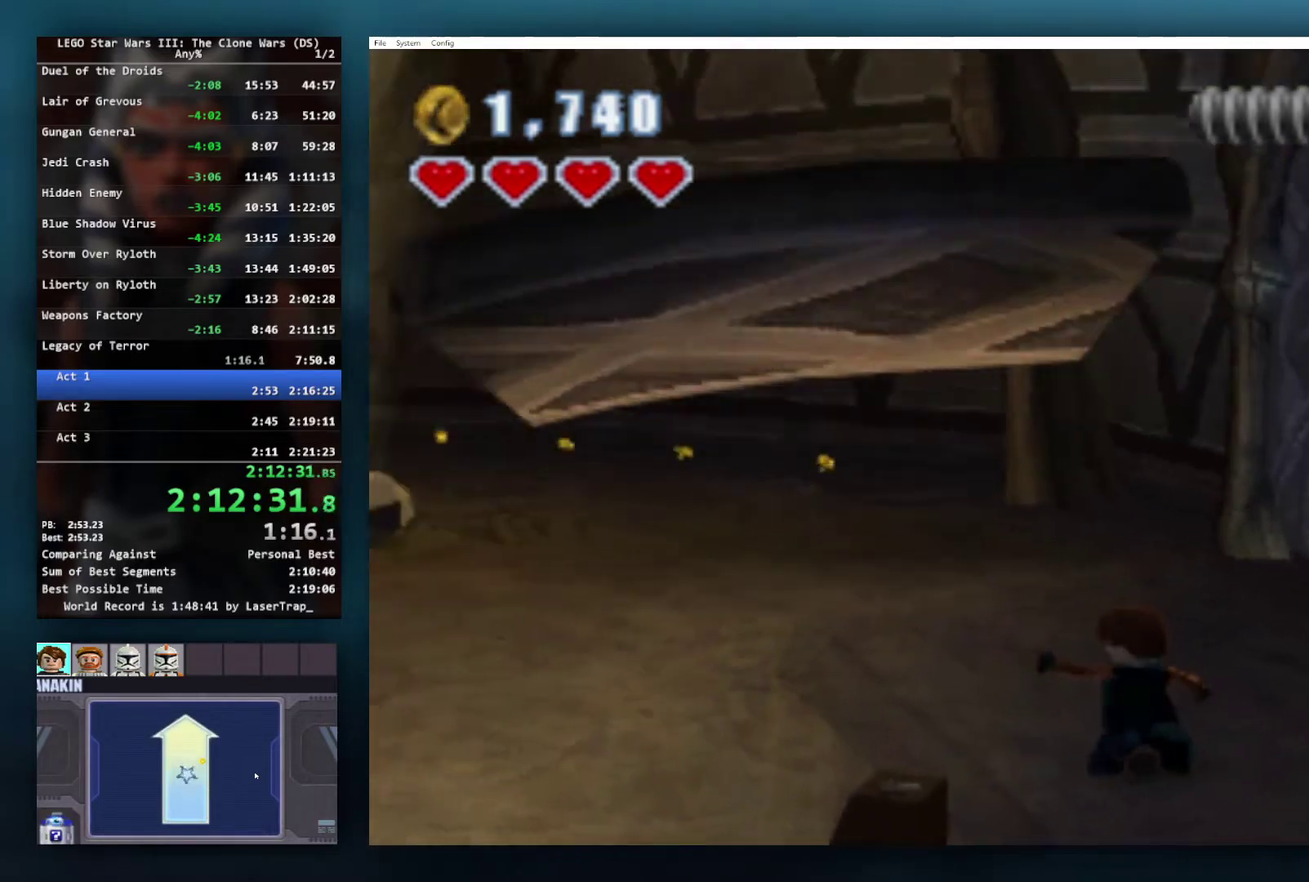
{"buttons": ["B"], "left_stick": "center", "right_stick": "center", "events": []}
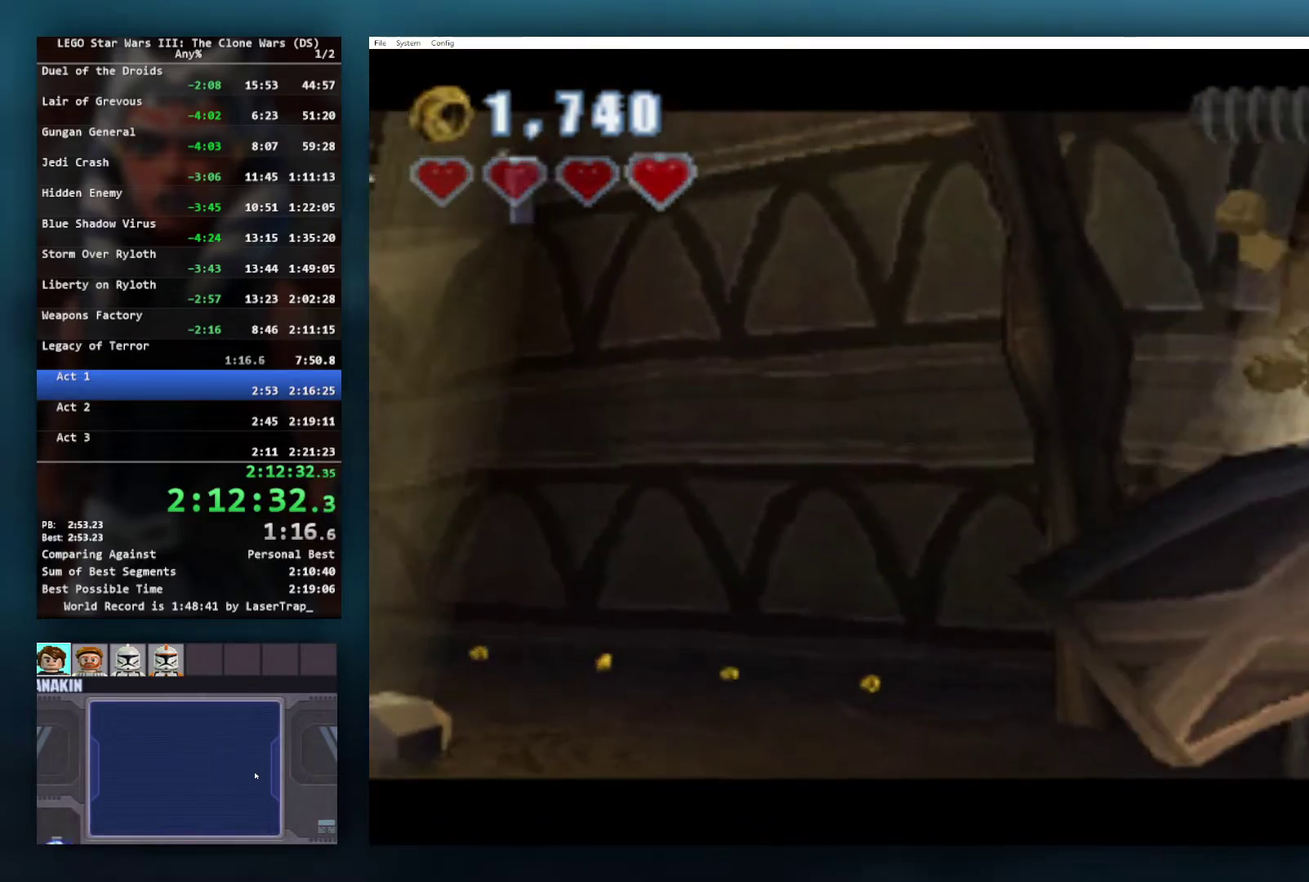
{"buttons": ["B"], "left_stick": "up-right", "right_stick": "center", "events": [[67, "left_stick", "up-right"]]}
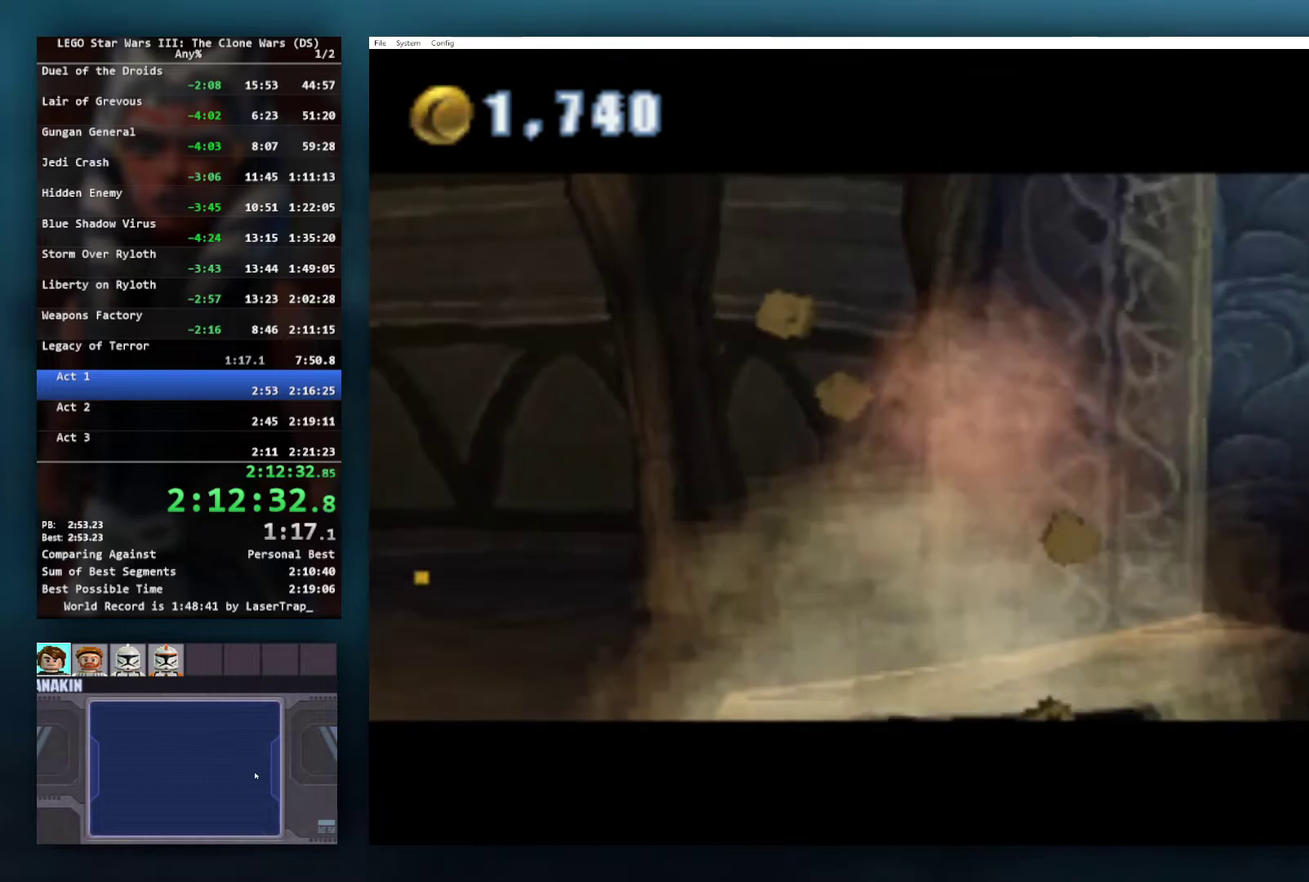
{"buttons": ["A"], "left_stick": "up", "right_stick": "center", "events": [[33, "B", "up"], [100, "A", "down"], [217, "A", "up"], [367, "left_stick", "up"], [500, "A", "down"]]}
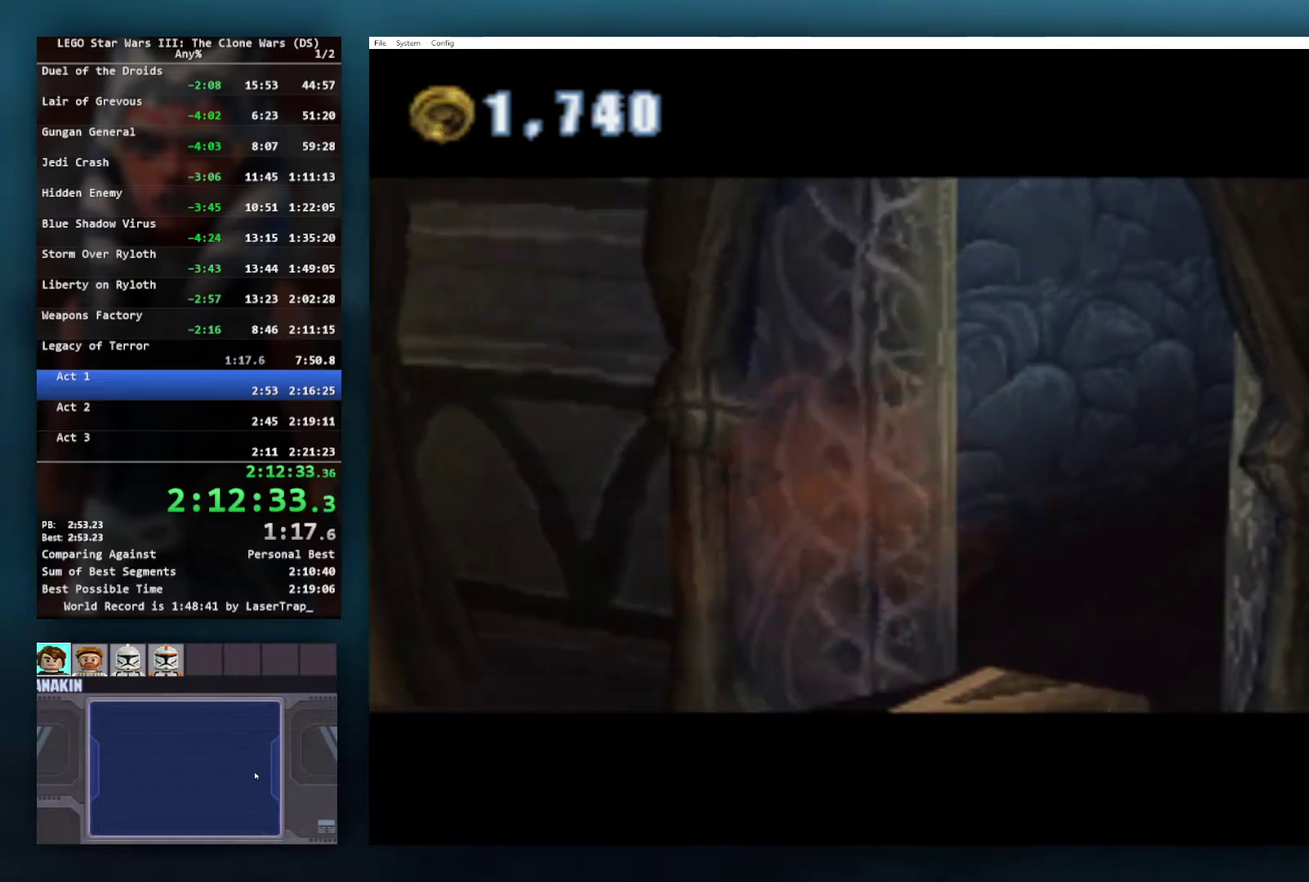
{"buttons": ["A"], "left_stick": "up", "right_stick": "center", "events": [[67, "A", "up"], [167, "A", "down"], [217, "A", "up"], [300, "A", "down"], [383, "A", "up"], [500, "A", "down"]]}
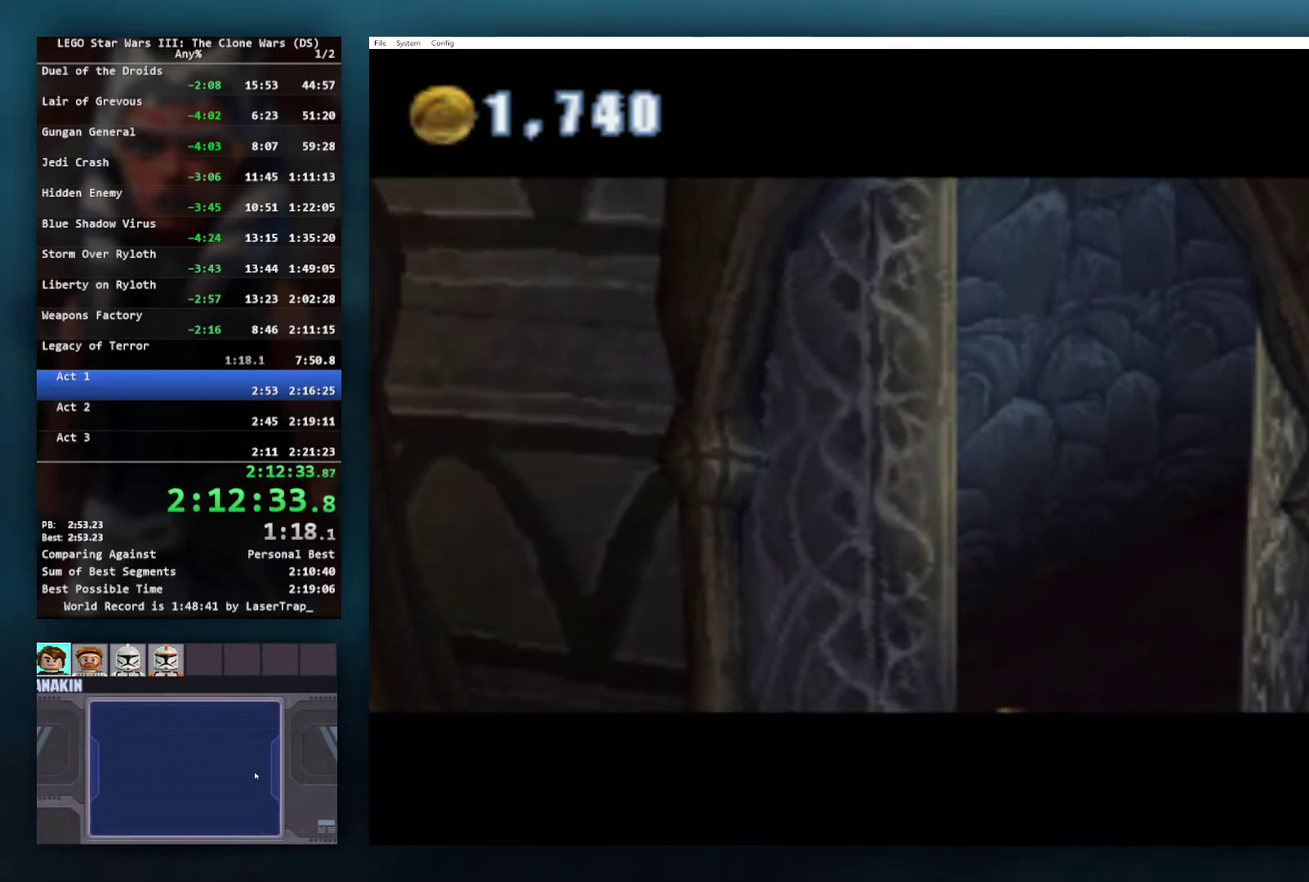
{"buttons": ["A"], "left_stick": "up", "right_stick": "center", "events": [[100, "A", "up"], [167, "A", "down"], [250, "A", "up"], [333, "A", "down"], [383, "A", "up"], [500, "A", "down"]]}
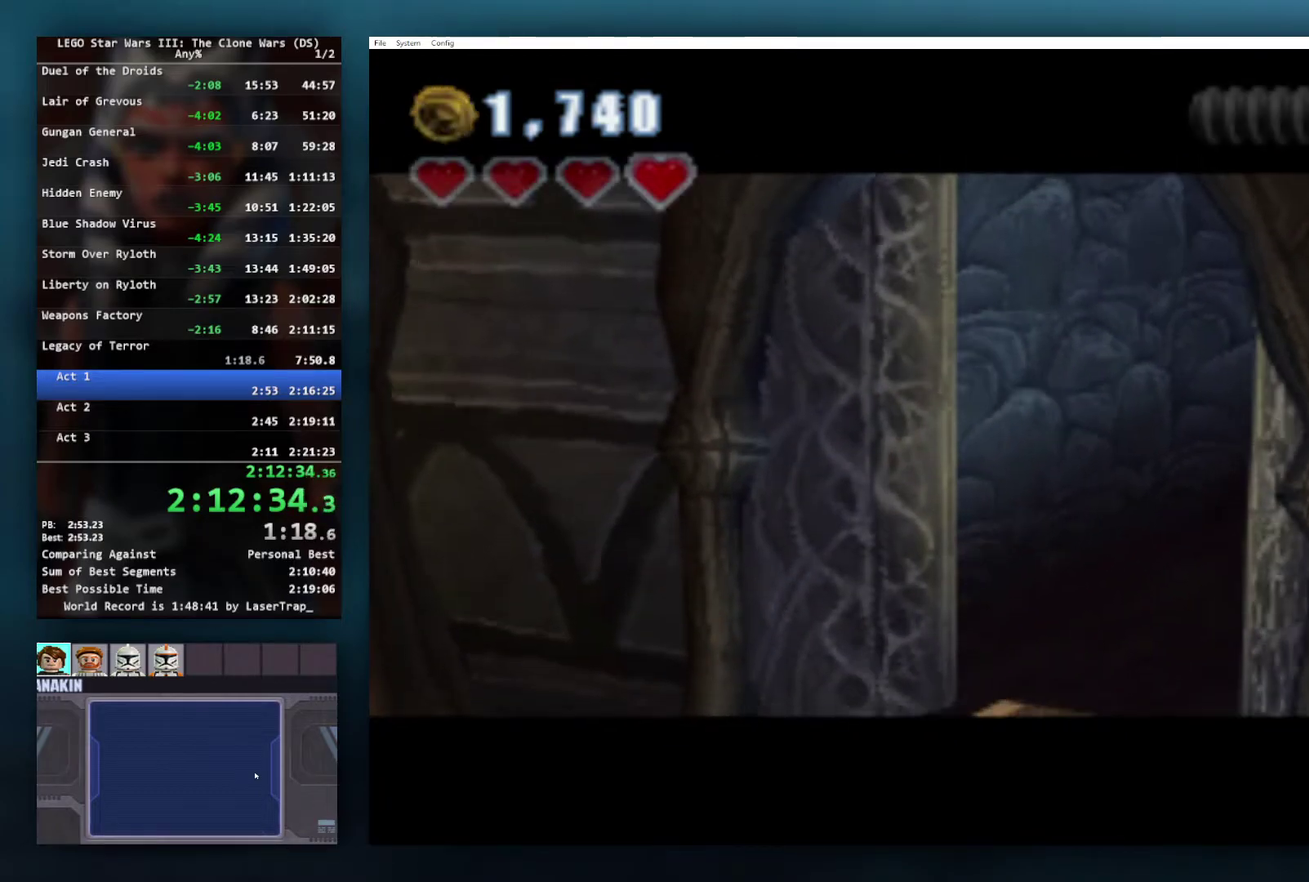
{"buttons": [], "left_stick": "up-right", "right_stick": "center", "events": [[83, "A", "up"], [150, "A", "down"], [267, "A", "up"], [367, "A", "down"], [450, "A", "up"], [450, "left_stick", "up-right"]]}
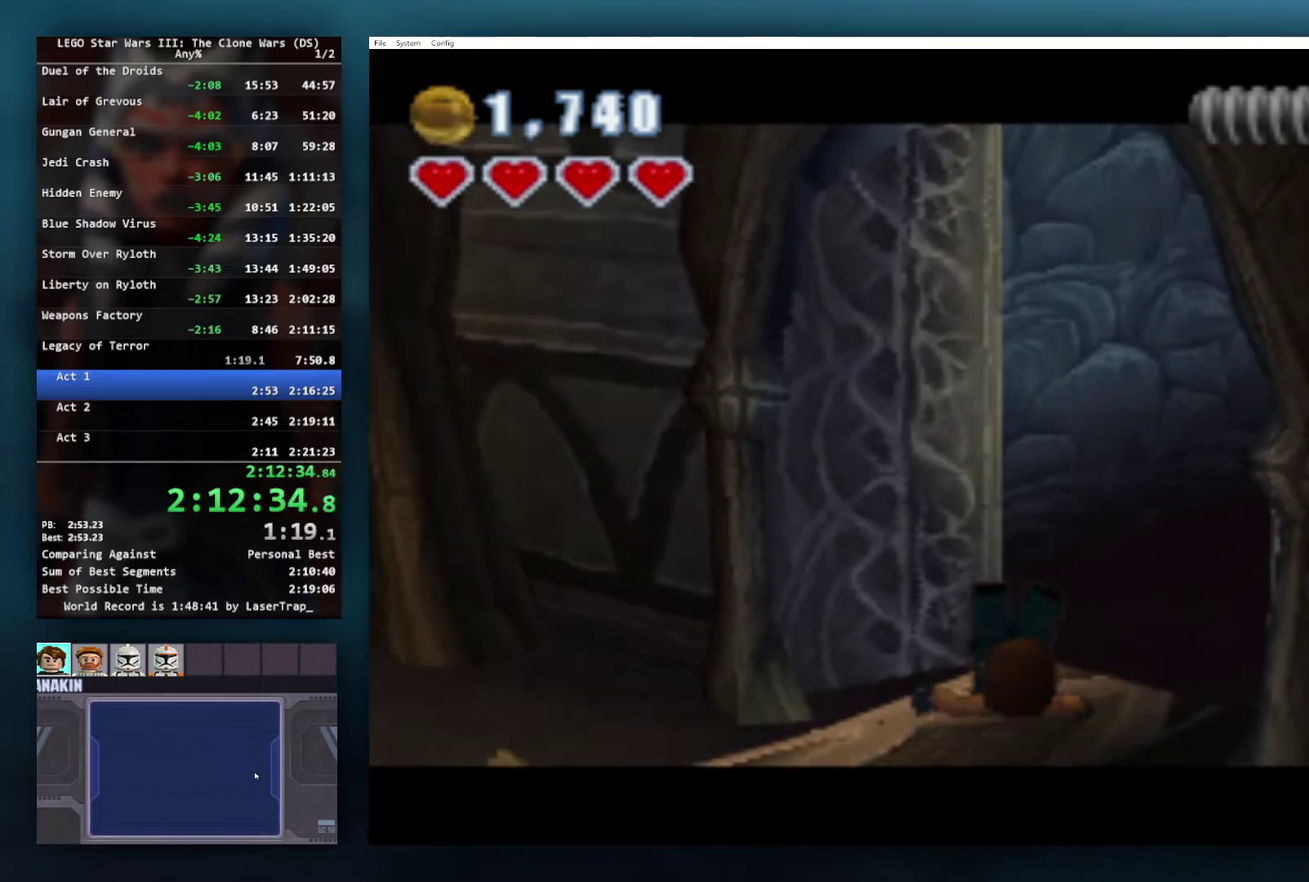
{"buttons": [], "left_stick": "up-right", "right_stick": "center", "events": []}
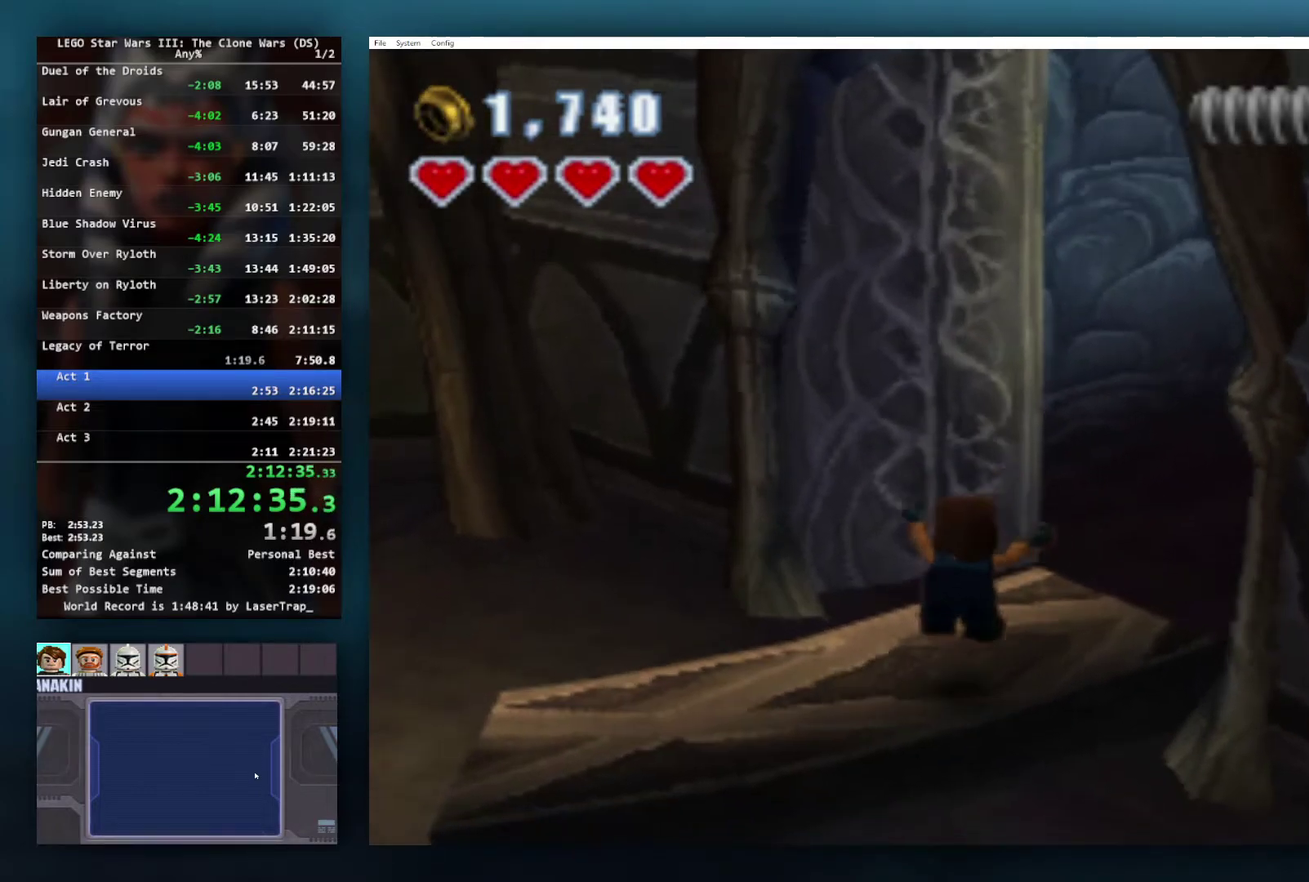
{"buttons": [], "left_stick": "up-right", "right_stick": "center", "events": [[83, "A", "down"], [233, "A", "up"]]}
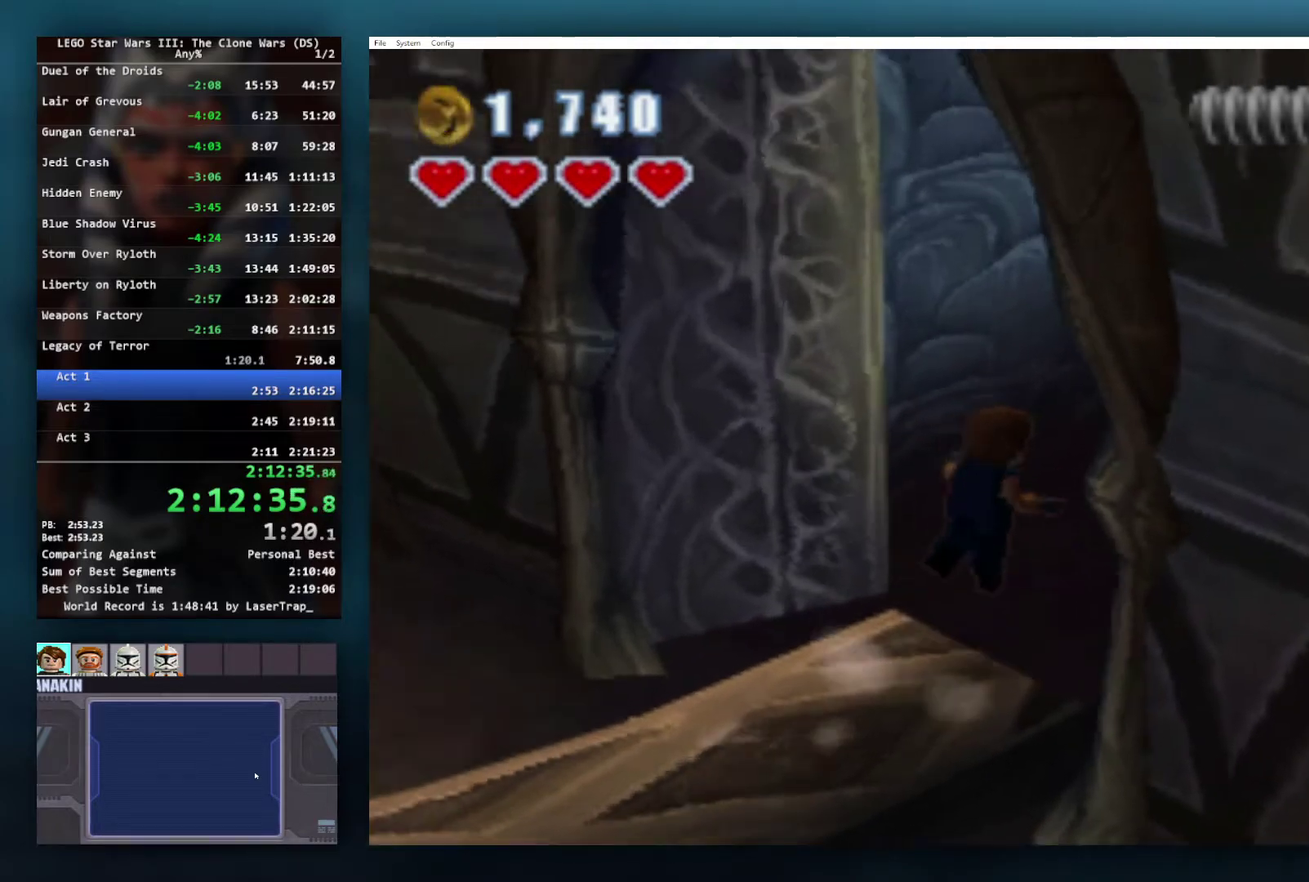
{"buttons": ["A"], "left_stick": "up-right", "right_stick": "center", "events": [[83, "A", "down"], [200, "A", "up"], [383, "A", "down"]]}
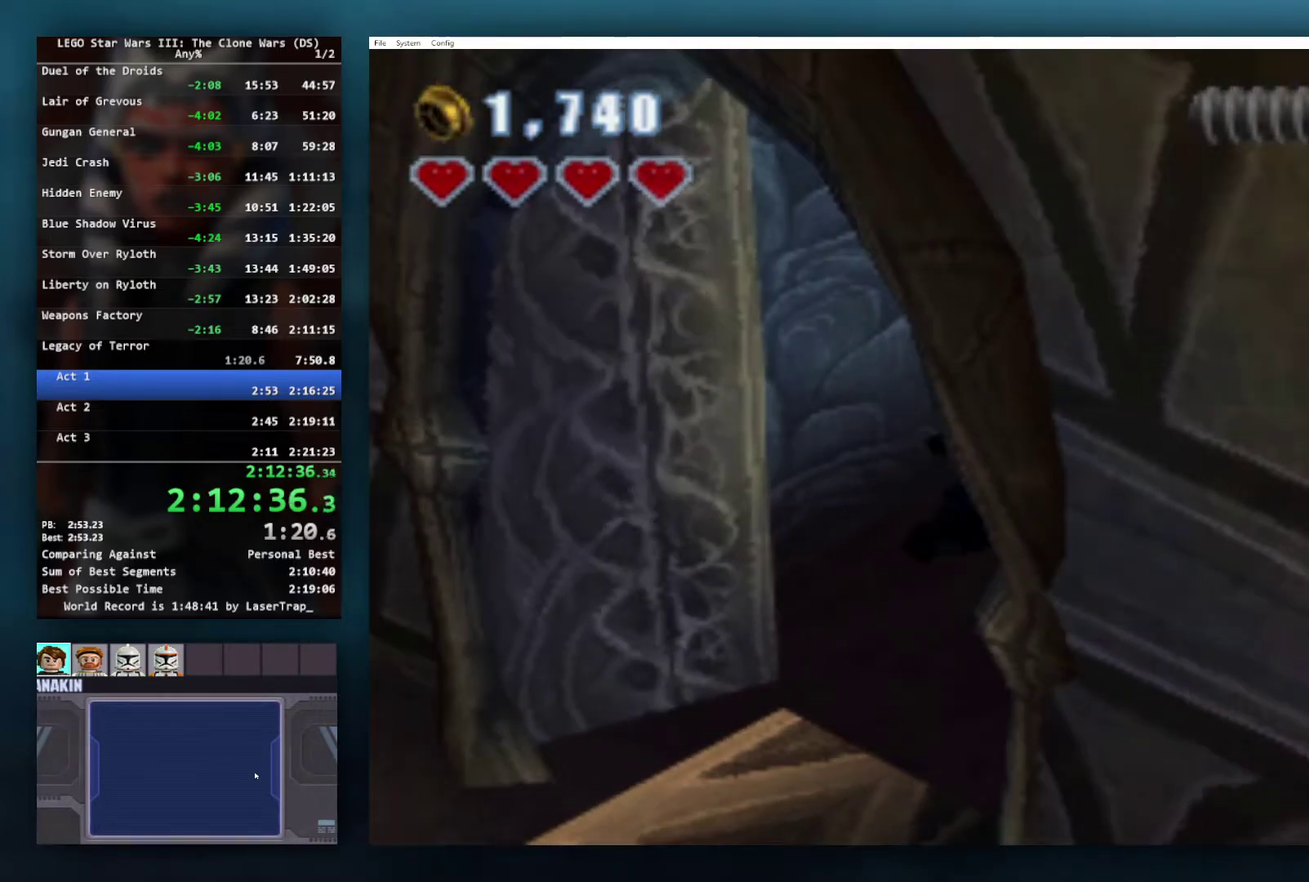
{"buttons": ["A"], "left_stick": "center", "right_stick": "center", "events": [[17, "A", "up"], [83, "A", "down"], [150, "A", "up"], [233, "A", "down"], [300, "A", "up"], [383, "left_stick", "center"], [467, "A", "down"]]}
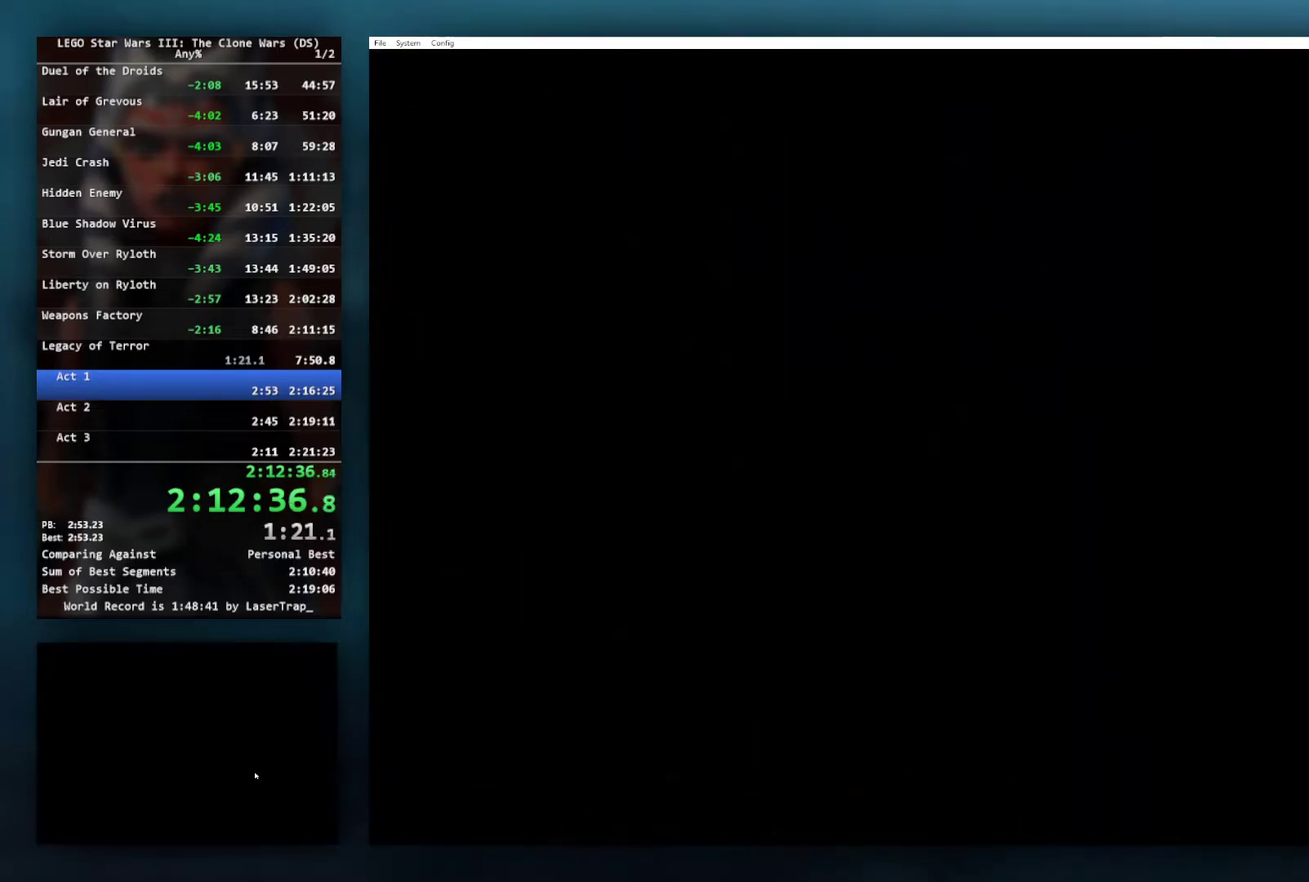
{"buttons": [], "left_stick": "center", "right_stick": "center", "events": [[33, "A", "up"]]}
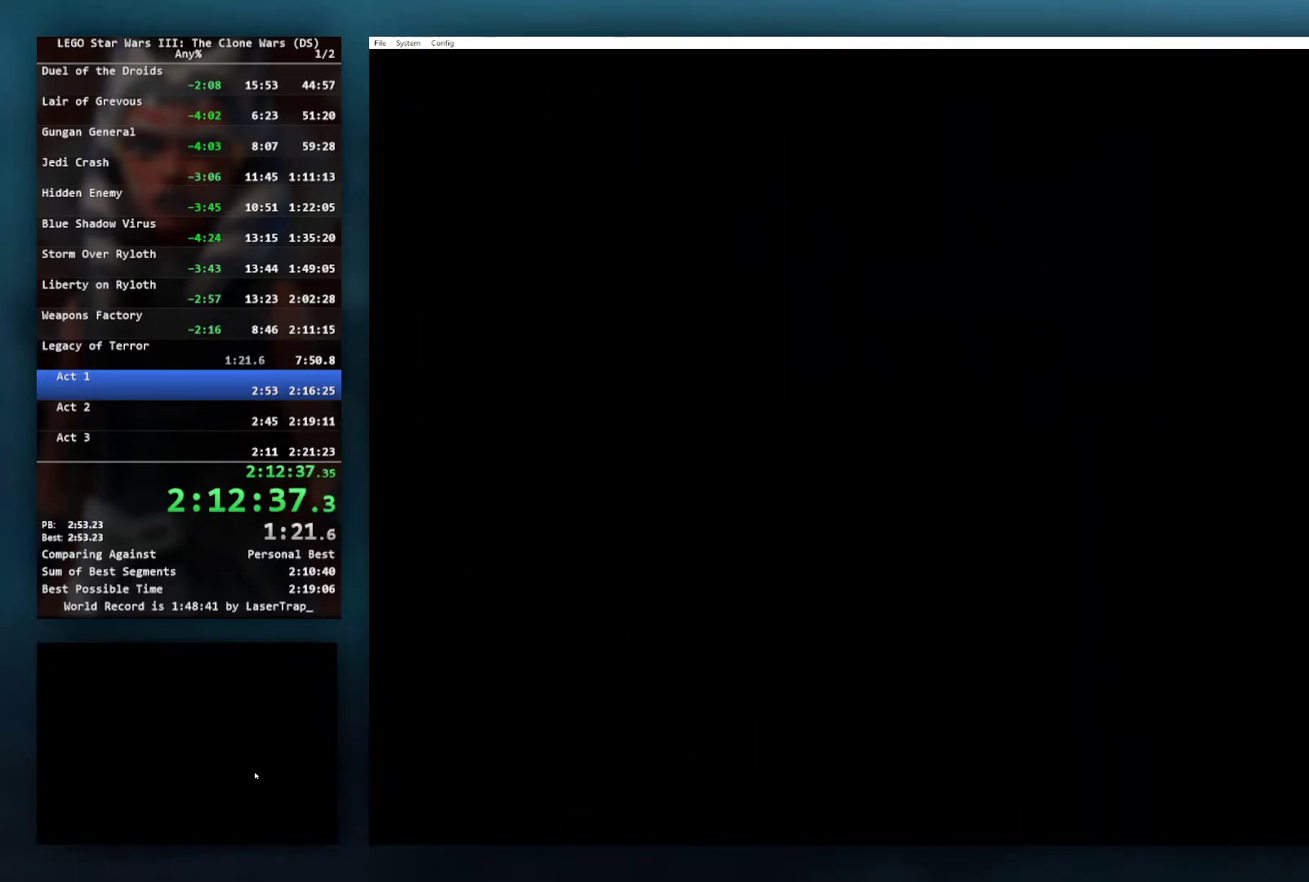
{"buttons": ["A"], "left_stick": "up-right", "right_stick": "center", "events": [[100, "A", "down"], [167, "left_stick", "up-right"], [250, "A", "up"], [333, "A", "down"], [433, "A", "up"], [500, "A", "down"]]}